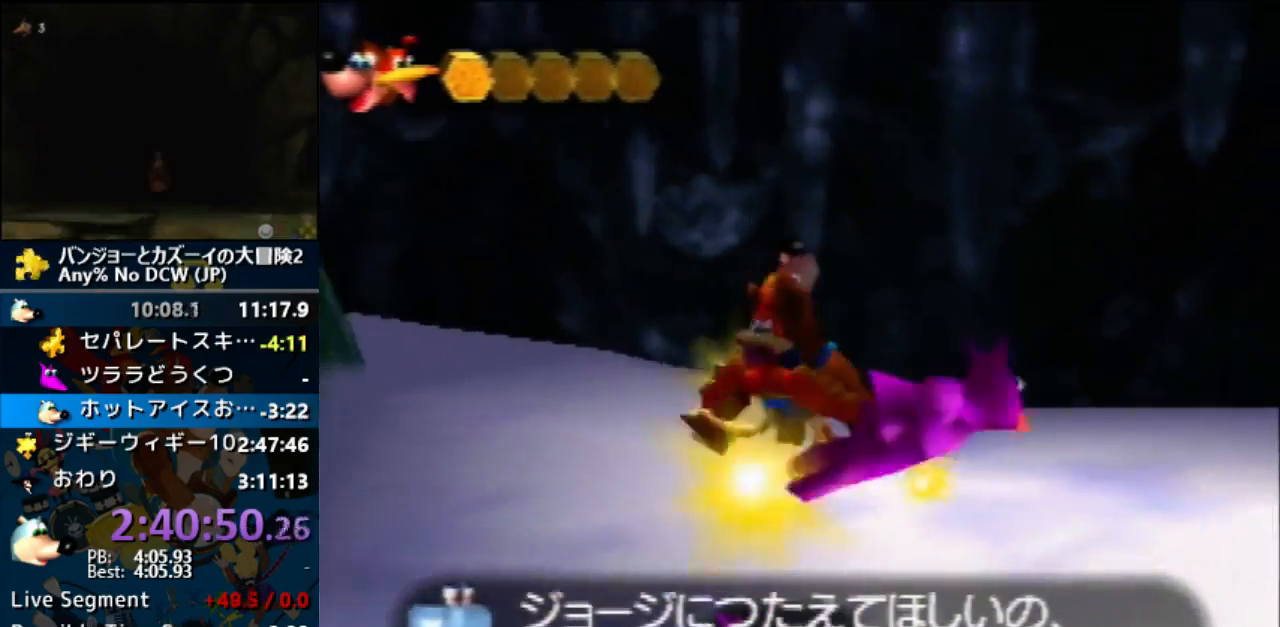
Gameplay with a controller (Nintendo layout); each line is a JSON object with the inputs held at the frame after it. "events" lists button and stick changes between this image and that frame as [ms after this image, input, new state], when the widget could be followed in between. Not read: L1 L3 R3.
{"buttons": ["Z"], "left_stick": "down-left"}
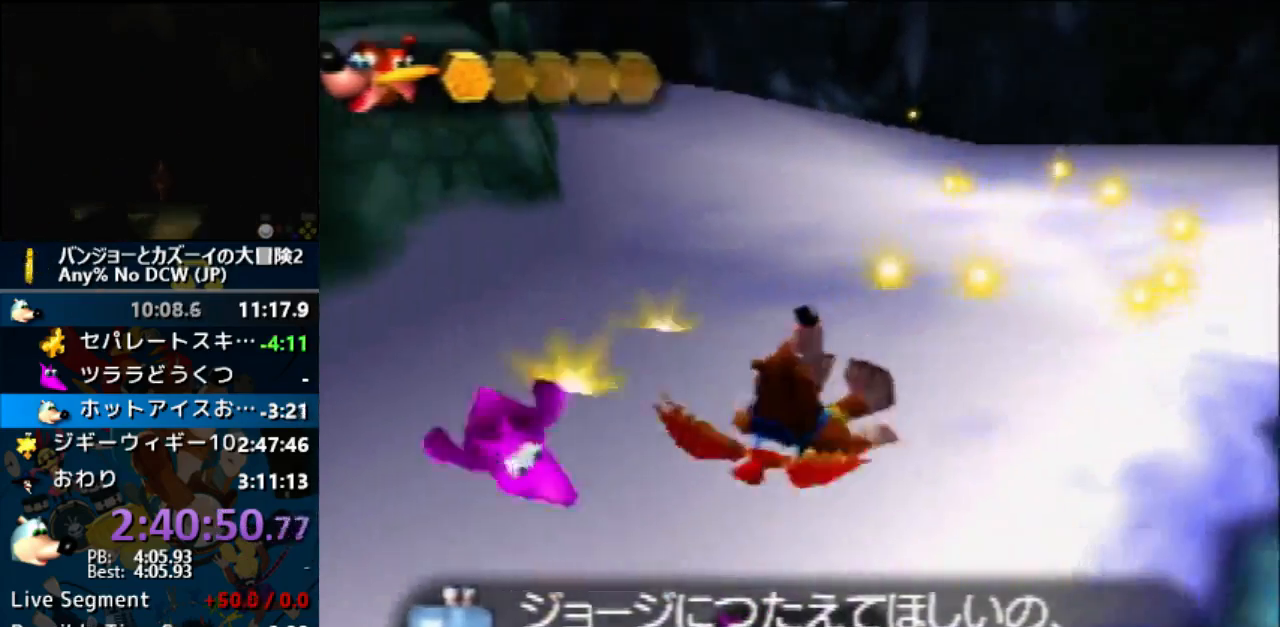
{"buttons": ["Z"], "left_stick": "down-left", "events": [[167, "A", "down"], [267, "A", "up"]]}
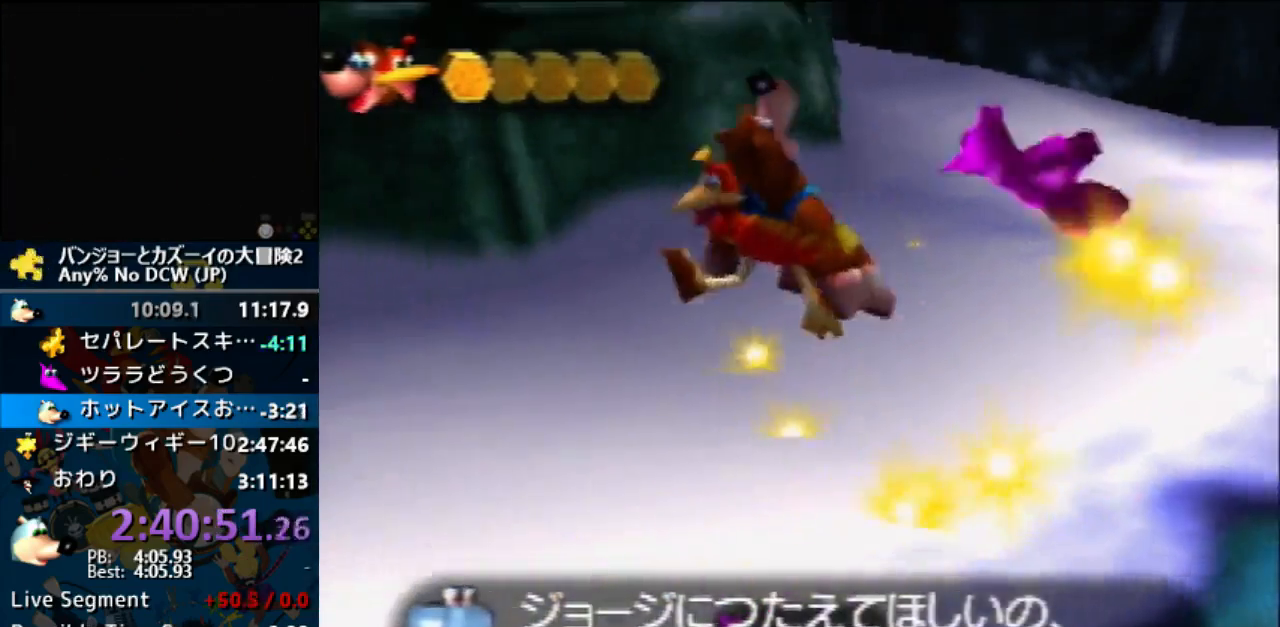
{"buttons": ["Z"], "left_stick": "down-left", "events": [[100, "C_LEFT", "down"], [267, "C_LEFT", "up"]]}
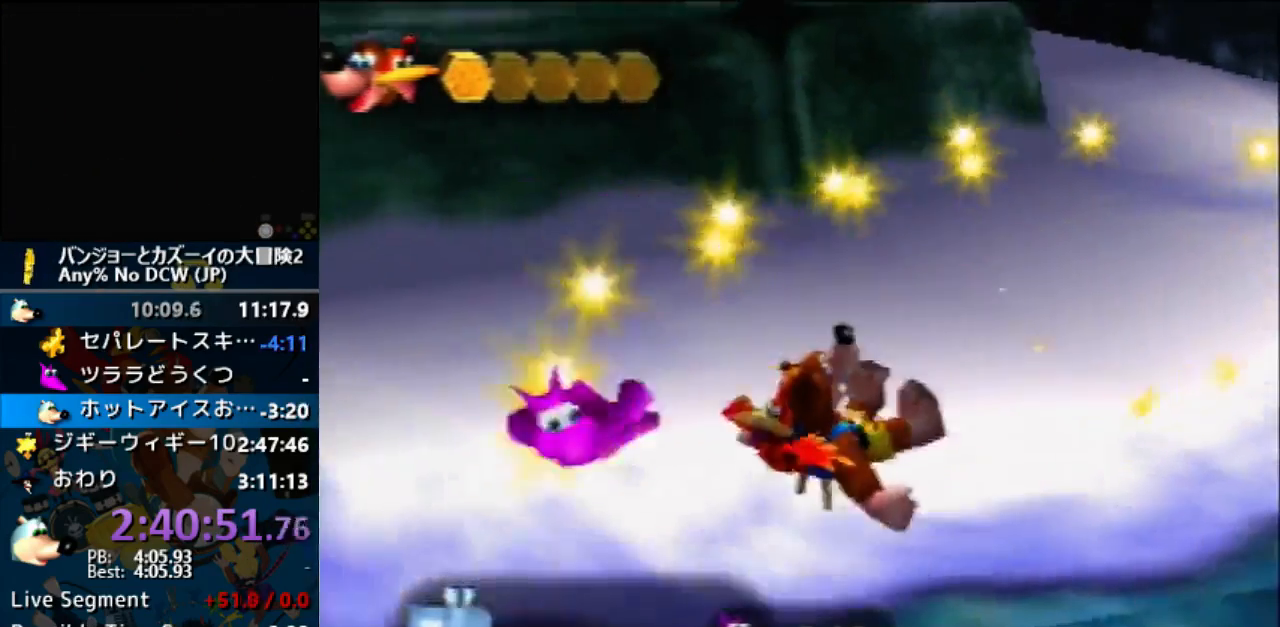
{"buttons": ["A", "Z"], "left_stick": "down-left", "events": [[133, "Z", "up"], [167, "left_stick", "left"], [267, "Z", "down"], [267, "left_stick", "down-left"], [333, "A", "down"]]}
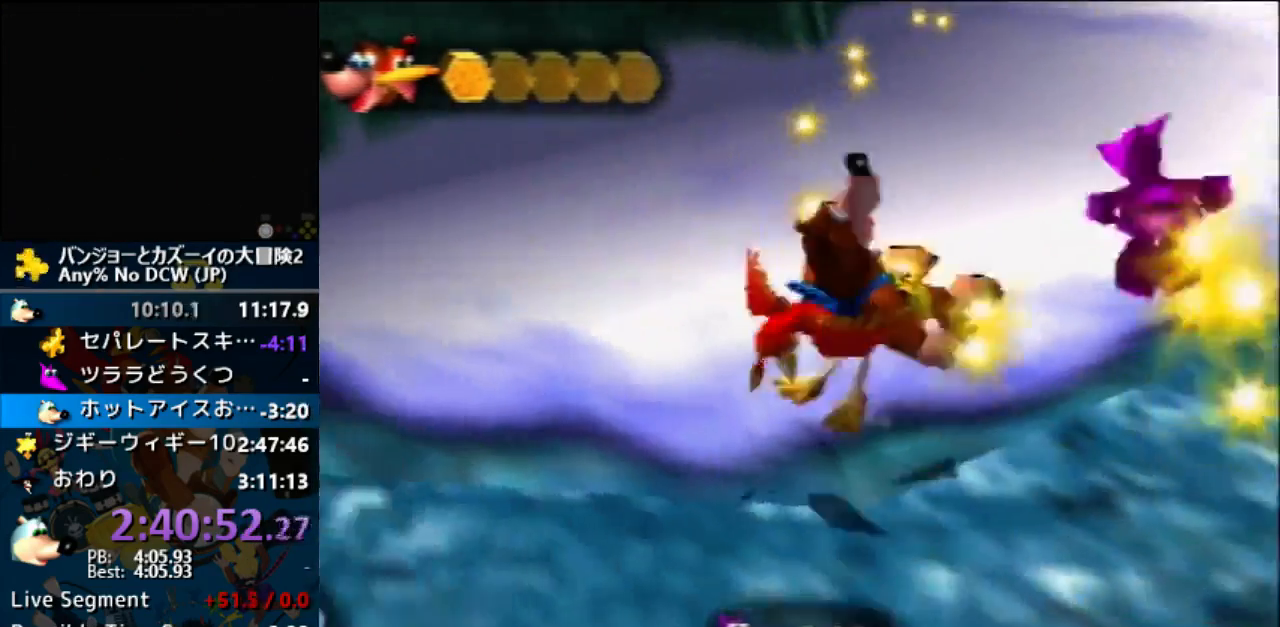
{"buttons": ["A", "Z"], "left_stick": "left", "events": [[33, "C_RIGHT", "down"], [67, "left_stick", "left"], [100, "C_RIGHT", "up"]]}